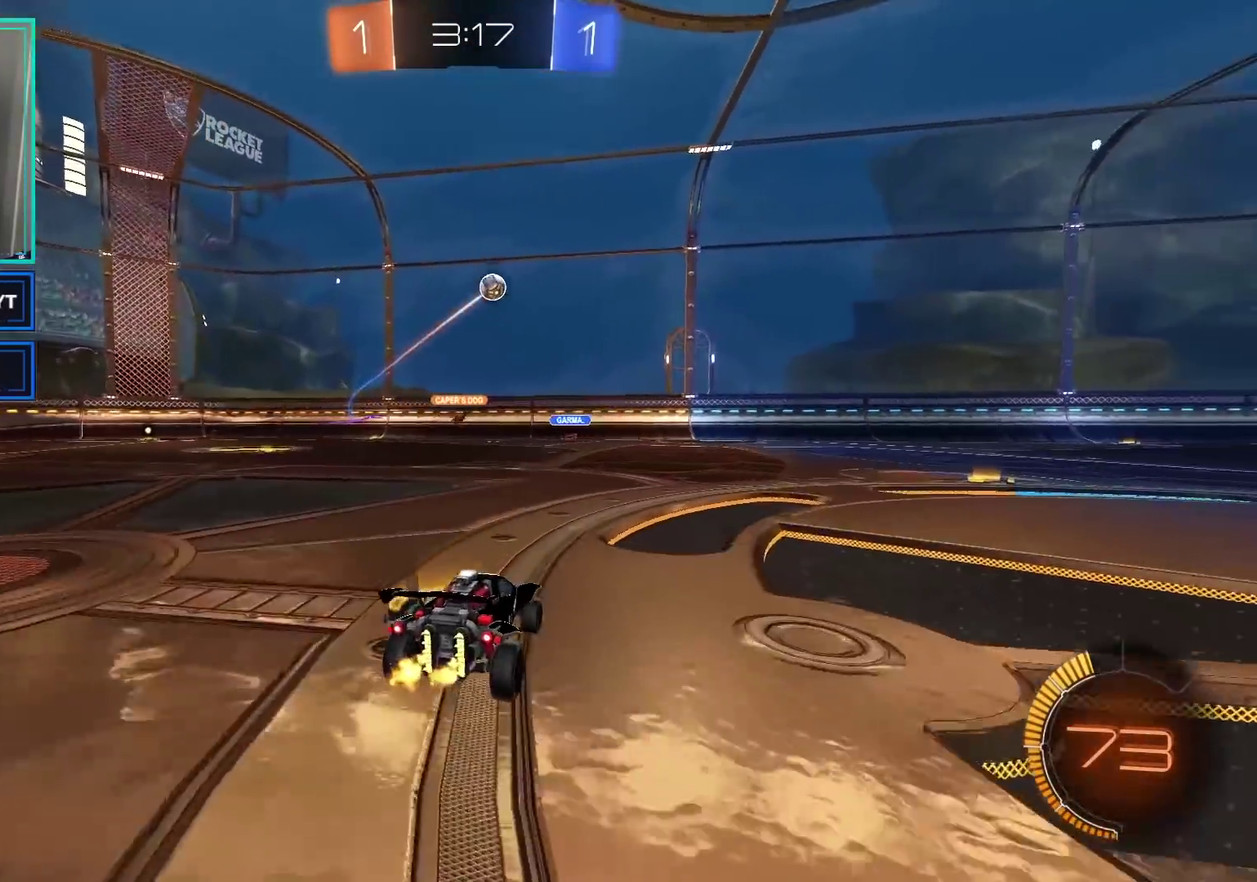
Gameplay with a controller (Xbox layout); each line is a JSON object with the inputs held at the frame after it. "events" lists button and stick changes between this image and that frame as [ms after this image, input, new state], when the widget could be followed in between. This document gives stick clicks only as held states, not as events.
{"buttons": ["R2"], "left_stick": "center", "right_stick": "center", "events": [[283, "left_stick", "center"], [350, "left_stick", "right"], [450, "left_stick", "center"]]}
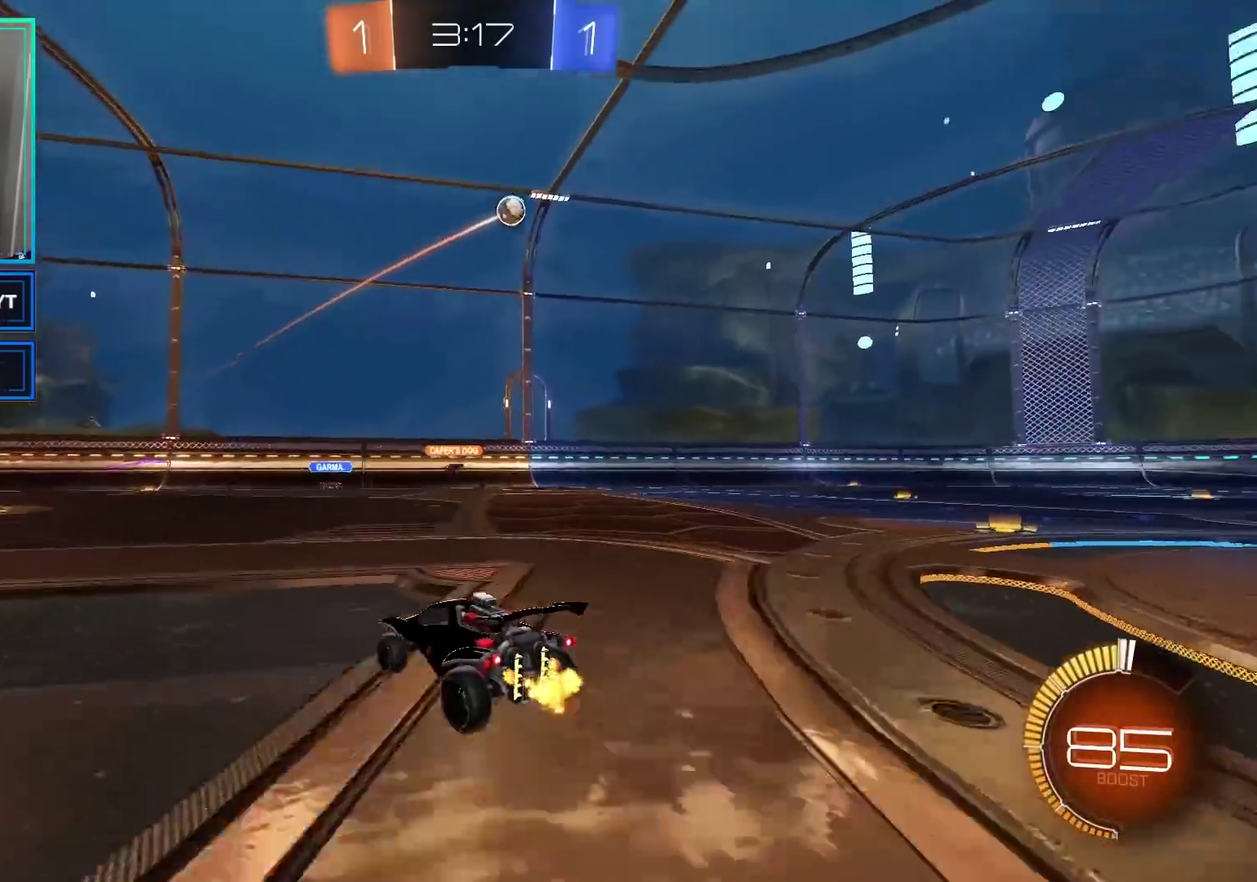
{"buttons": ["R2"], "left_stick": "right", "right_stick": "center", "events": [[483, "left_stick", "right"]]}
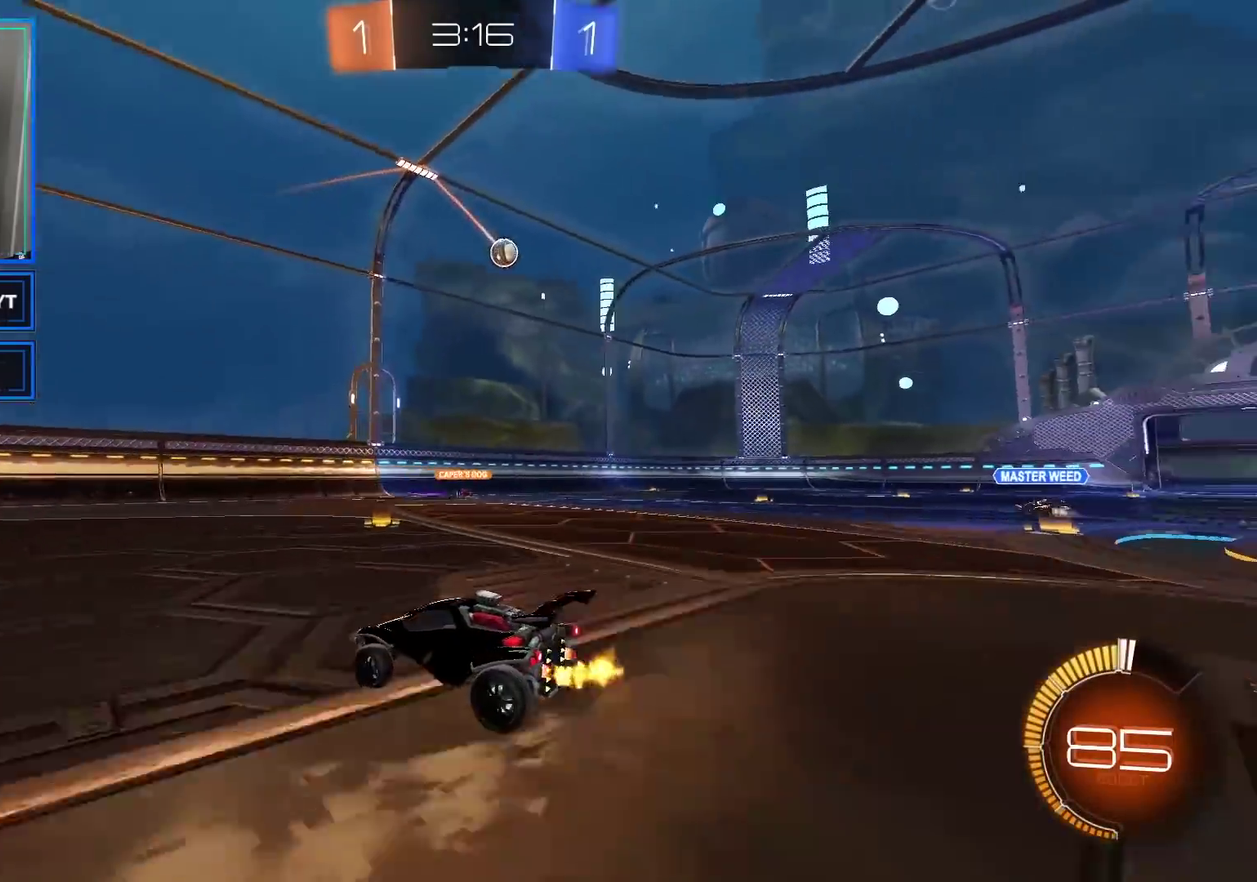
{"buttons": ["R2"], "left_stick": "right", "right_stick": "center", "events": [[383, "left_stick", "center"], [483, "left_stick", "right"]]}
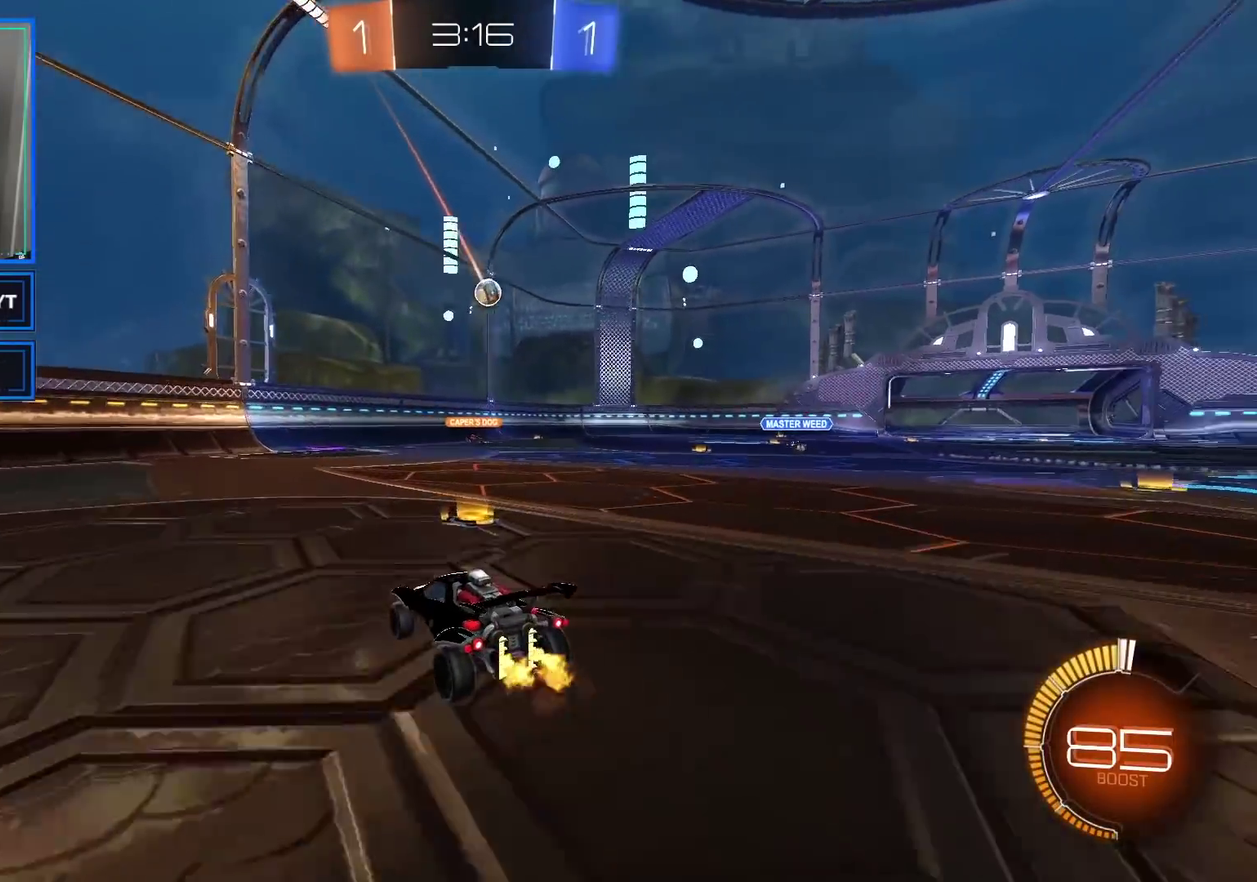
{"buttons": ["R2"], "left_stick": "right", "right_stick": "center", "events": [[33, "X", "down"], [117, "X", "up"]]}
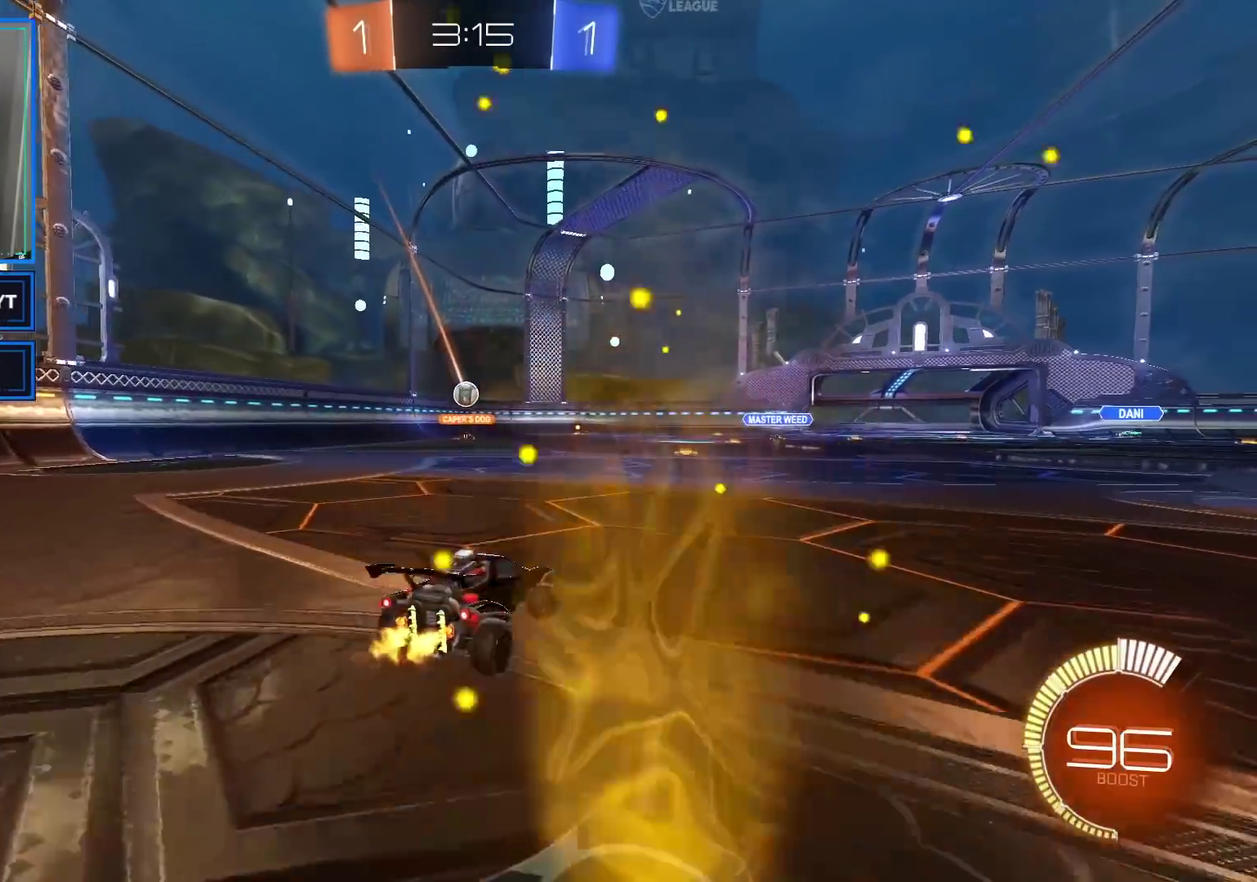
{"buttons": ["R2"], "left_stick": "right", "right_stick": "center", "events": []}
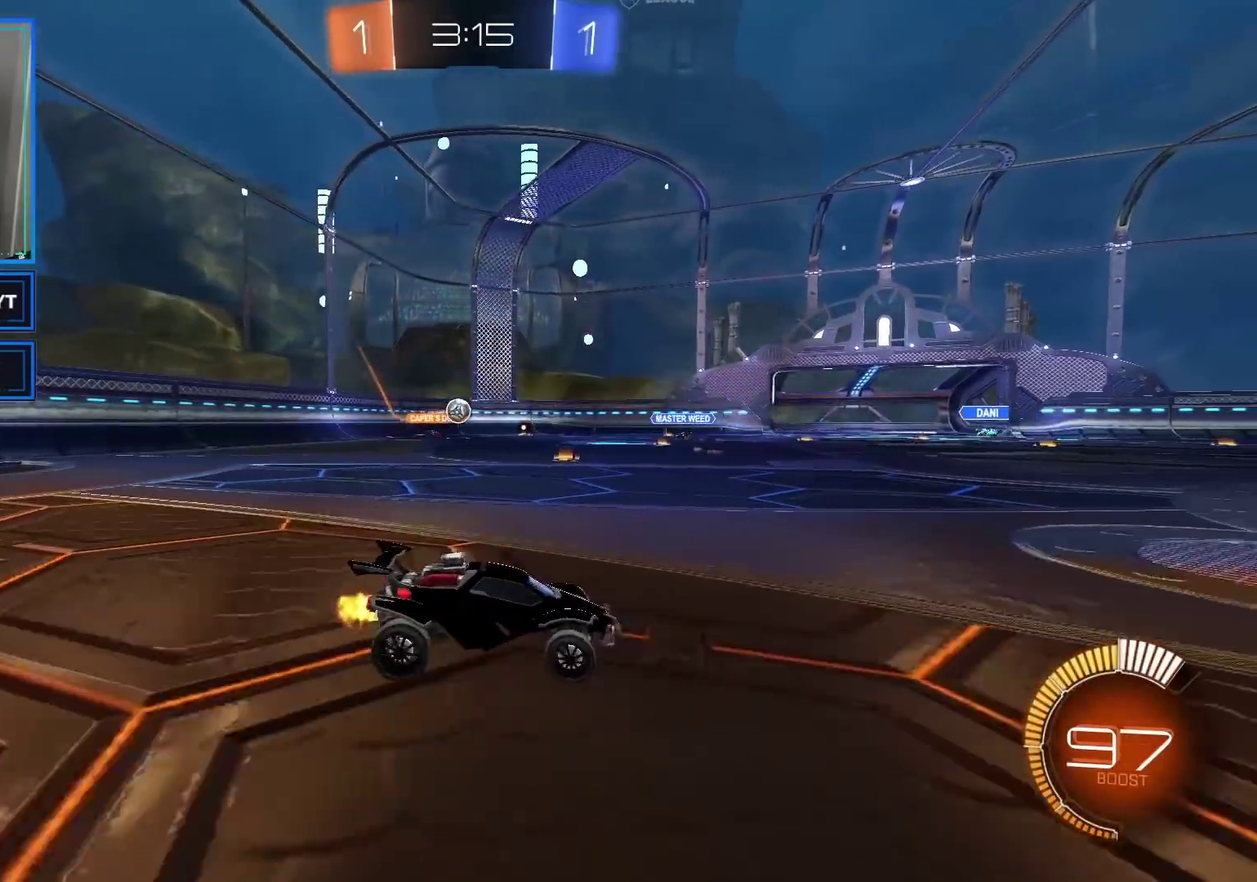
{"buttons": ["R2"], "left_stick": "right", "right_stick": "center", "events": [[117, "left_stick", "center"], [467, "left_stick", "right"]]}
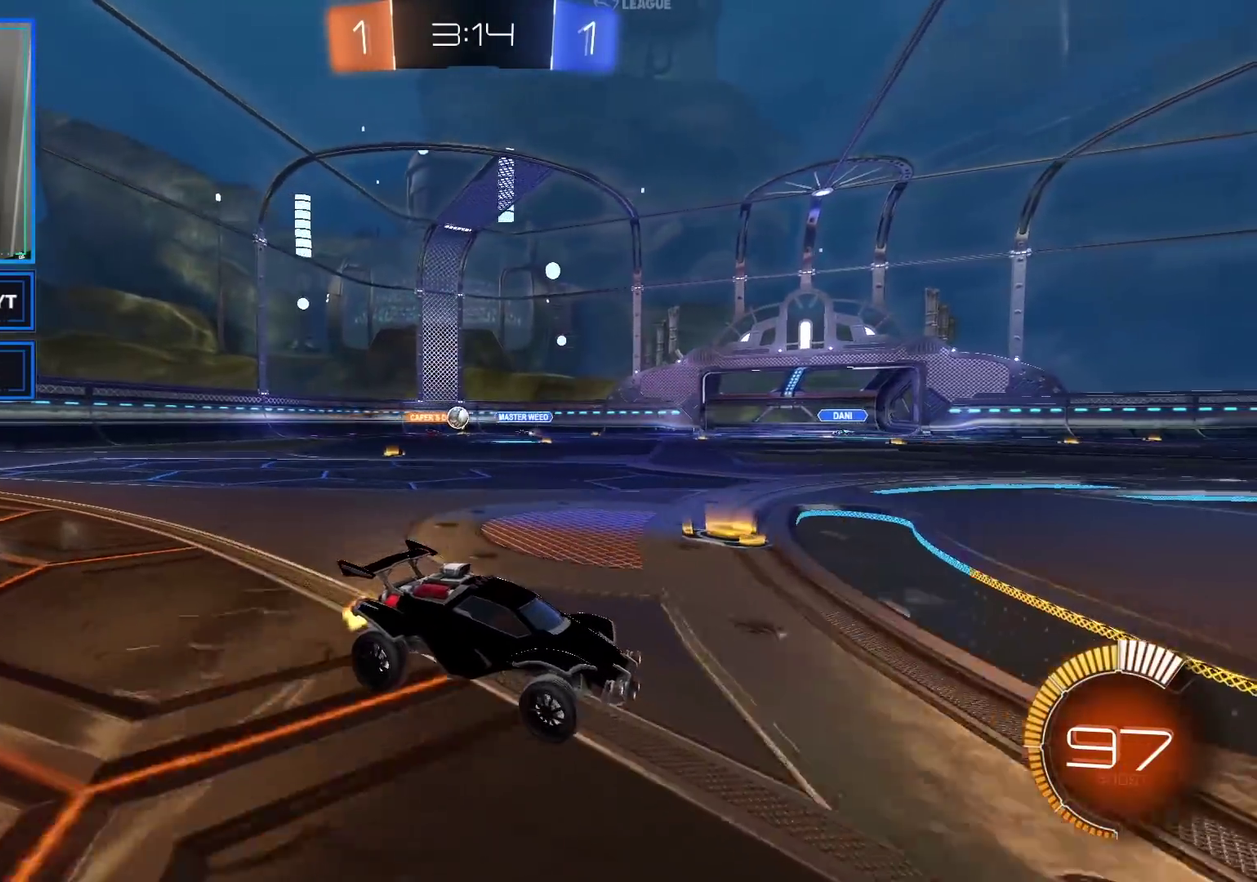
{"buttons": ["R2"], "left_stick": "right", "right_stick": "center", "events": [[200, "X", "down"], [233, "left_stick", "center"], [283, "X", "up"], [417, "left_stick", "right"]]}
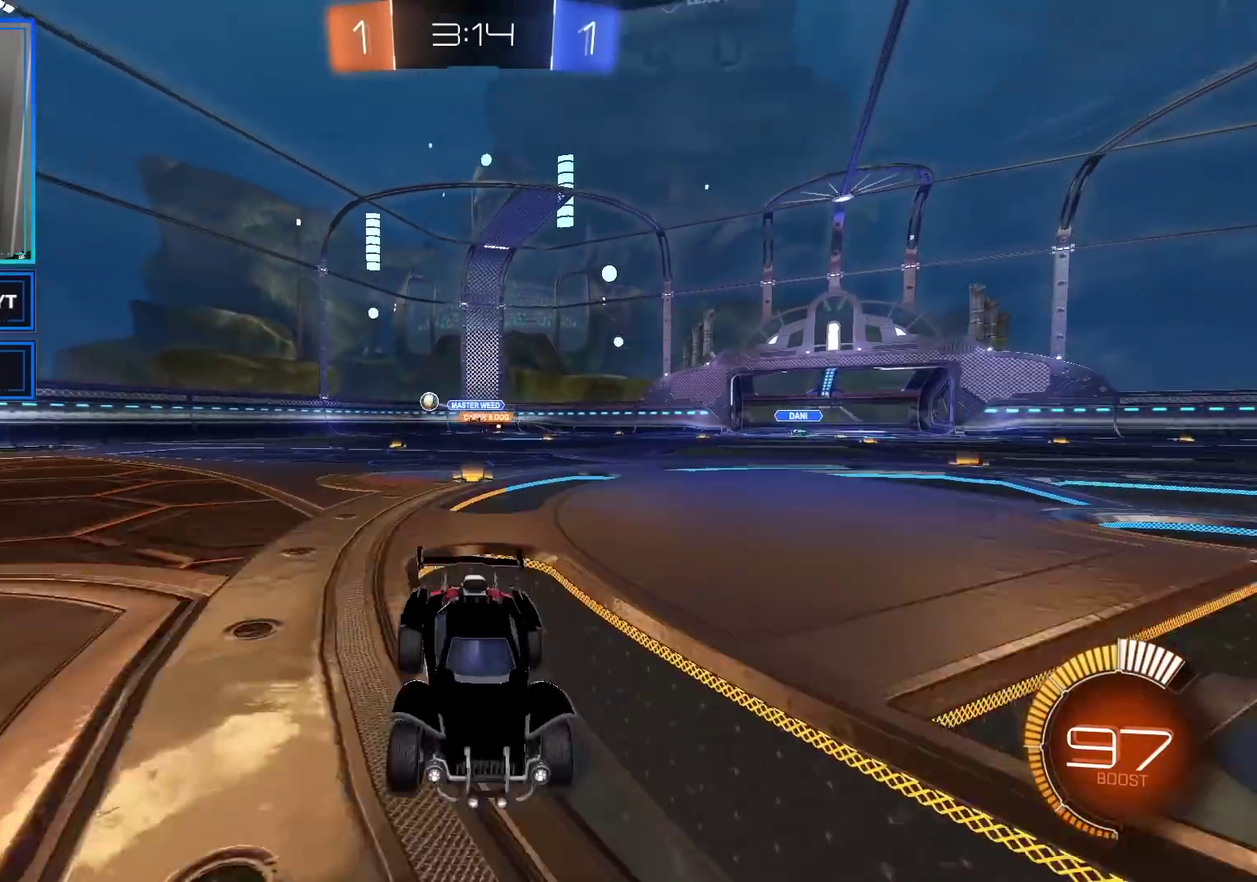
{"buttons": ["R2"], "left_stick": "center", "right_stick": "center", "events": [[200, "X", "down"], [300, "X", "up"], [367, "left_stick", "left"], [483, "left_stick", "center"]]}
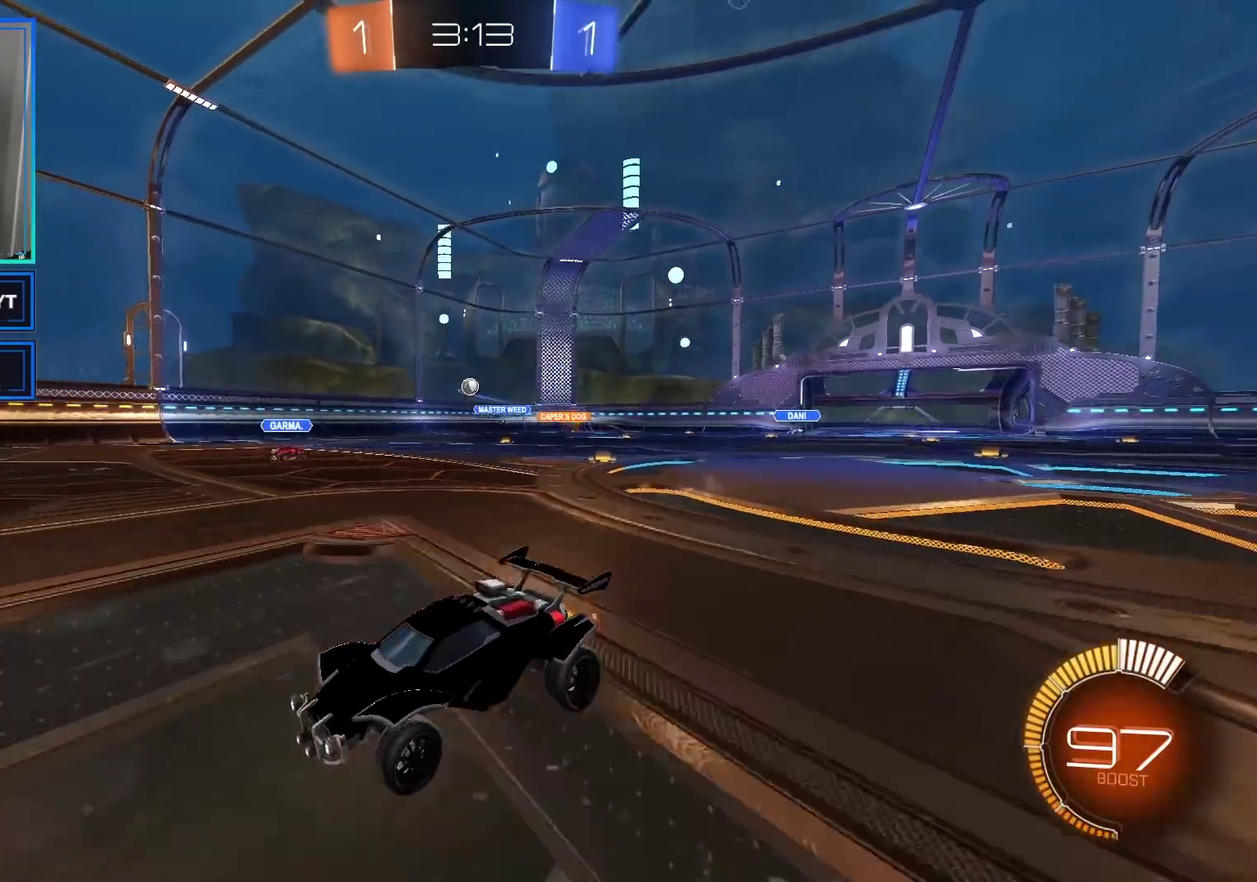
{"buttons": ["R2"], "left_stick": "left", "right_stick": "center", "events": [[17, "left_stick", "right"], [267, "left_stick", "left"], [367, "left_stick", "center"], [467, "left_stick", "left"]]}
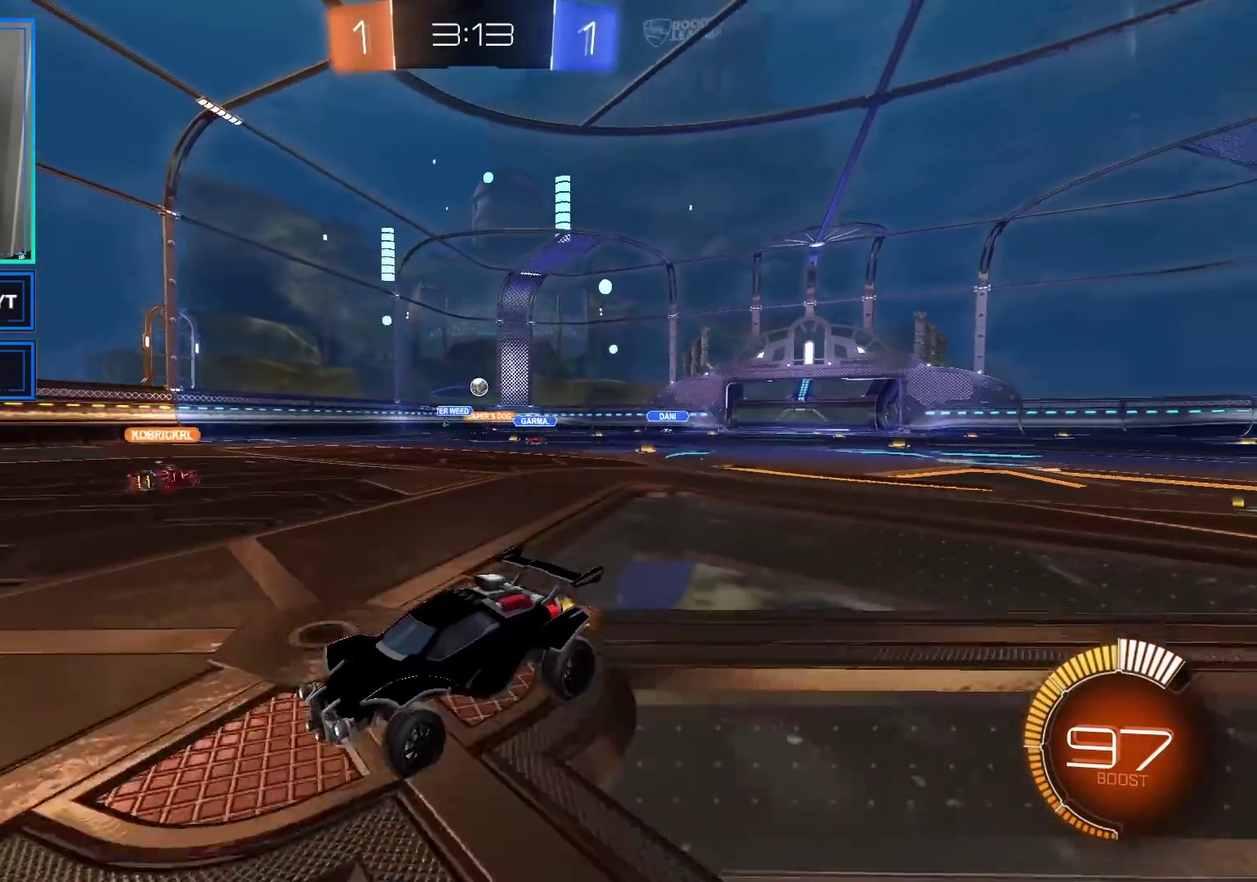
{"buttons": ["R2"], "left_stick": "left", "right_stick": "center", "events": [[67, "X", "down"], [150, "X", "up"], [200, "left_stick", "right"], [333, "left_stick", "center"], [400, "left_stick", "left"]]}
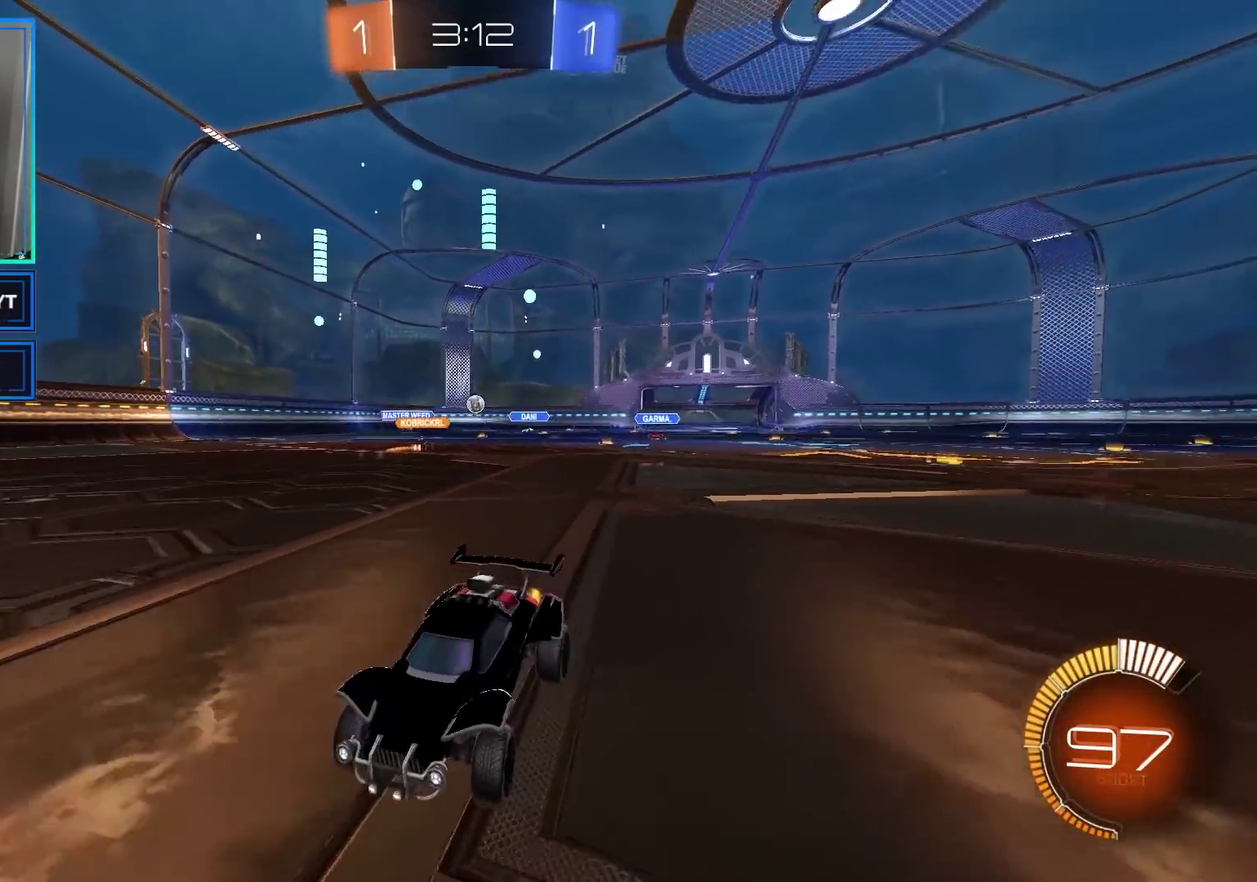
{"buttons": ["R2"], "left_stick": "right", "right_stick": "center", "events": [[100, "left_stick", "down-left"], [283, "left_stick", "center"], [483, "left_stick", "right"]]}
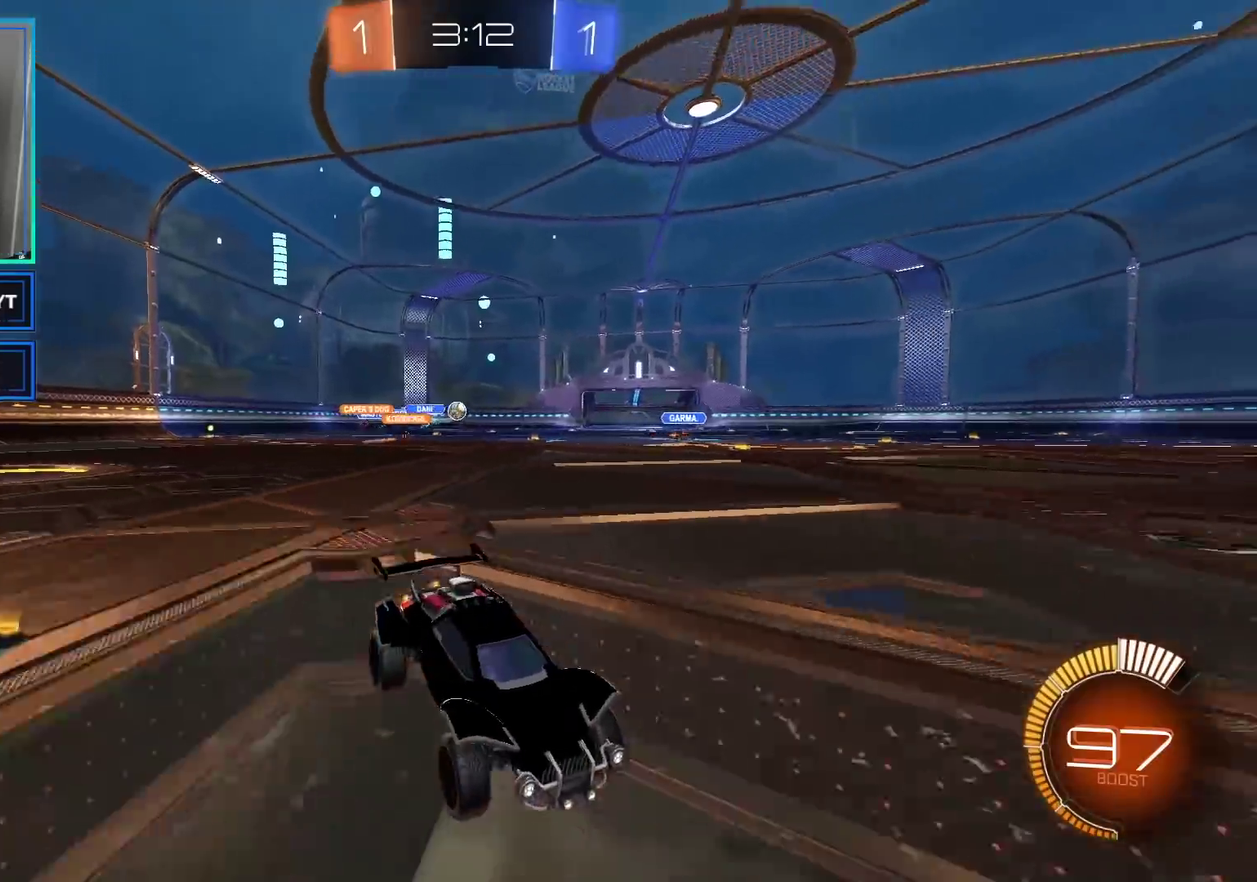
{"buttons": [], "left_stick": "down-left", "right_stick": "center", "events": [[67, "R2", "up"], [117, "left_stick", "left"], [183, "L2", "down"], [267, "X", "down"], [367, "L2", "up"], [367, "X", "up"], [500, "left_stick", "down-left"]]}
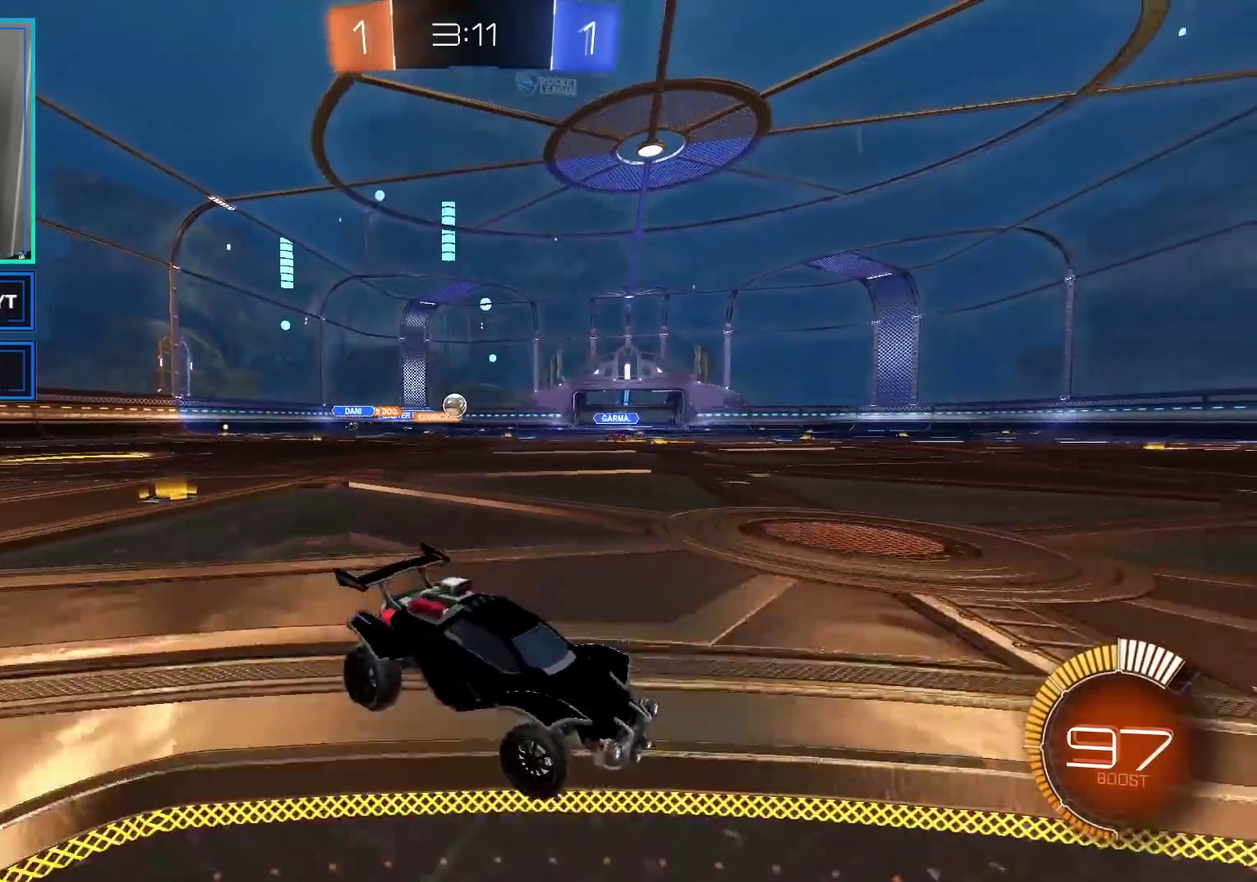
{"buttons": ["L2"], "left_stick": "right", "right_stick": "center", "events": [[50, "L2", "down"], [117, "left_stick", "down-right"], [183, "left_stick", "right"]]}
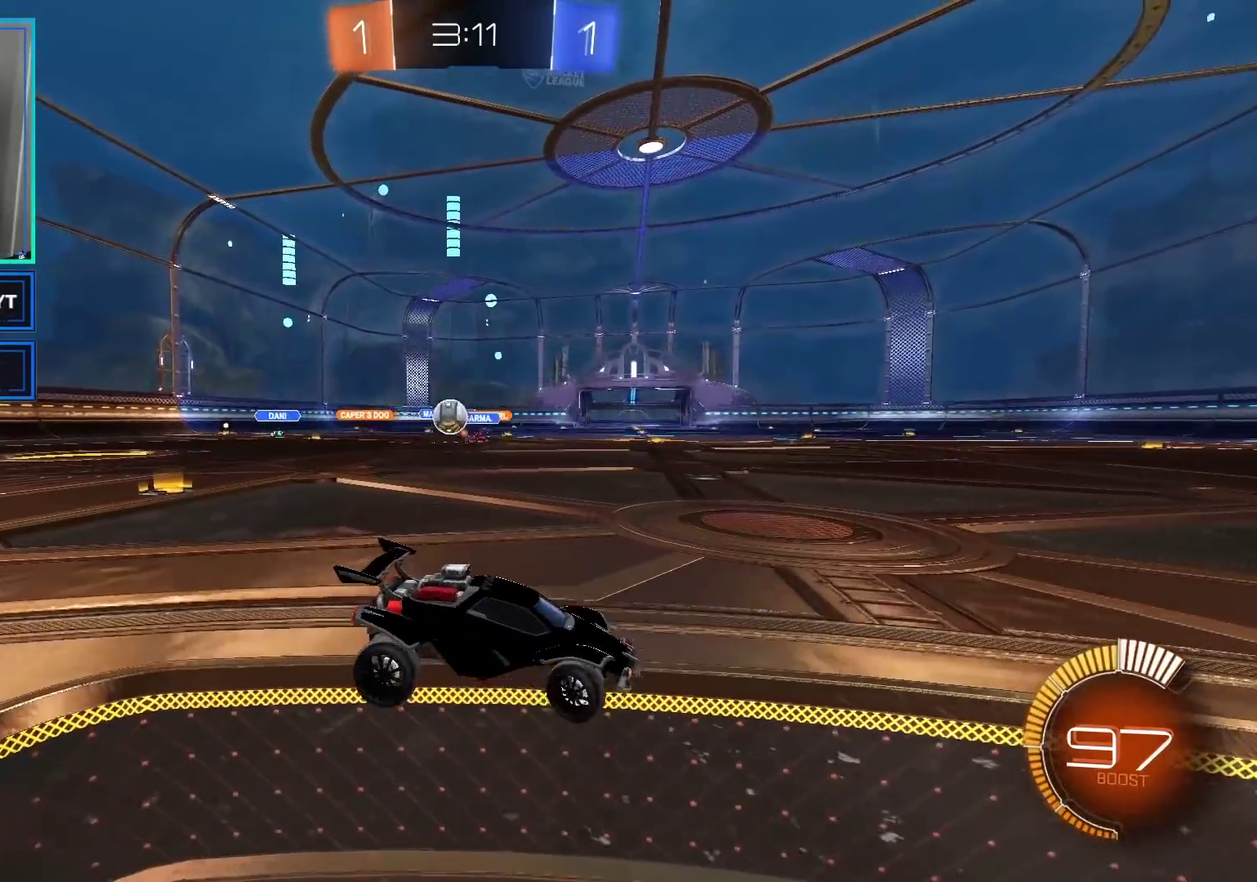
{"buttons": ["R2"], "left_stick": "center", "right_stick": "center", "events": [[150, "L2", "up"], [150, "left_stick", "center"], [233, "R2", "down"], [333, "left_stick", "right"], [500, "left_stick", "center"]]}
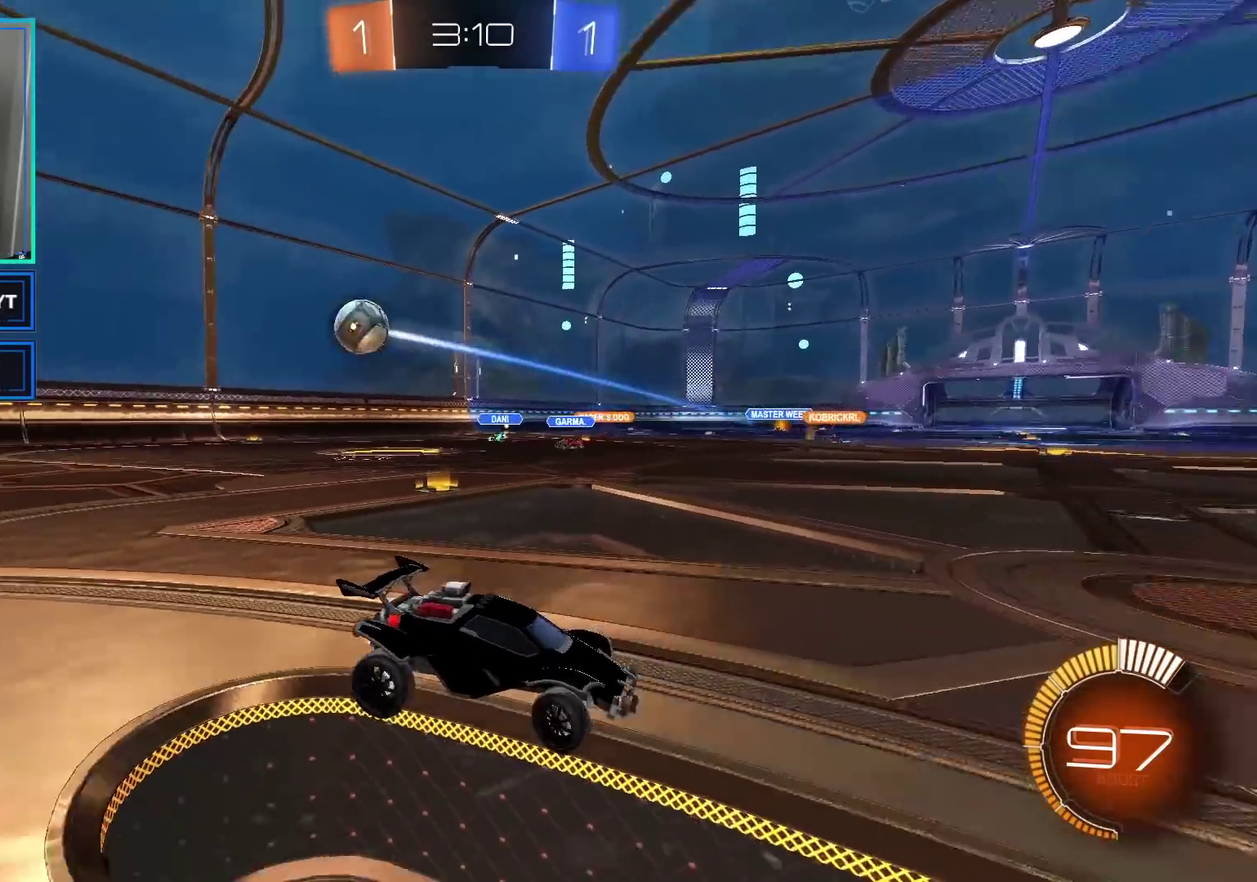
{"buttons": ["R2"], "left_stick": "left", "right_stick": "center", "events": [[33, "X", "down"], [33, "left_stick", "left"], [150, "X", "up"]]}
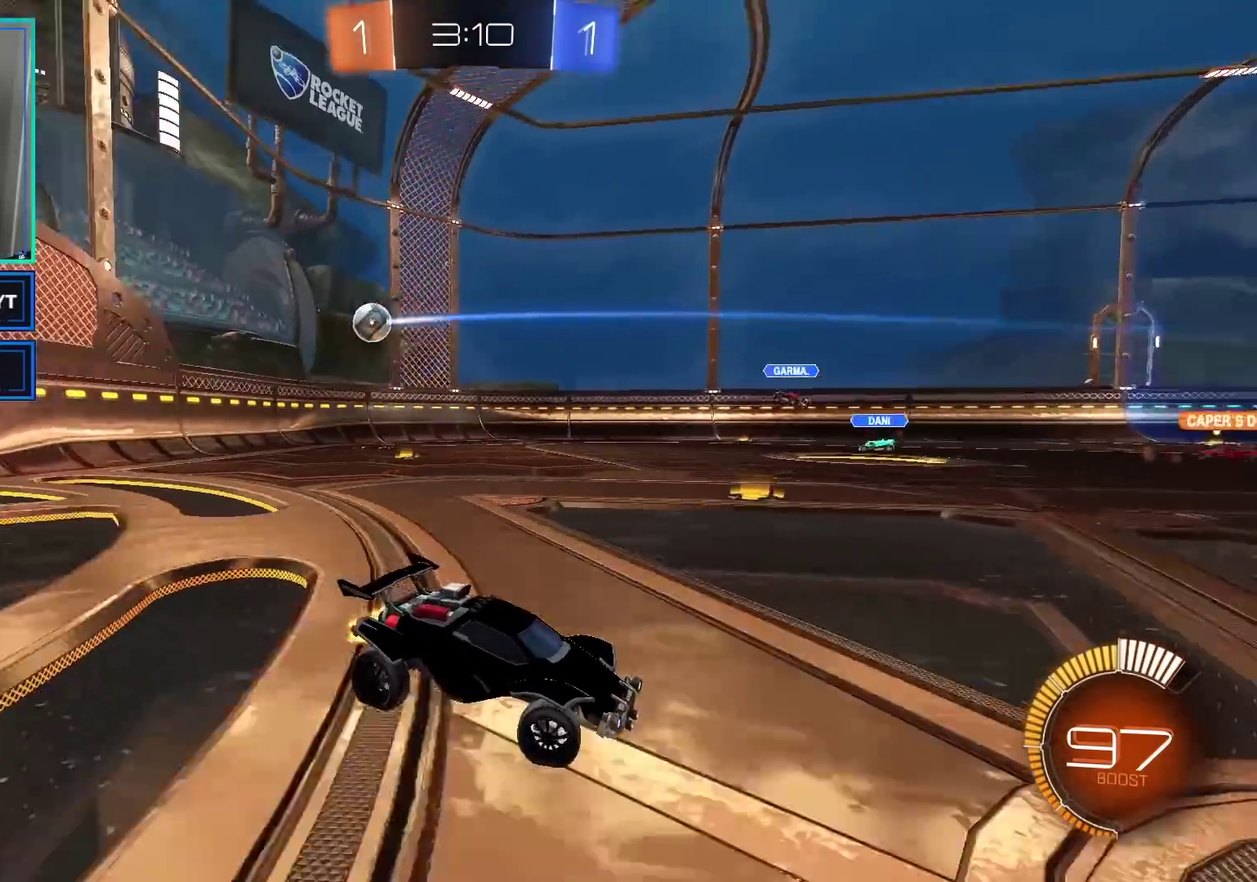
{"buttons": ["R2"], "left_stick": "left", "right_stick": "center", "events": []}
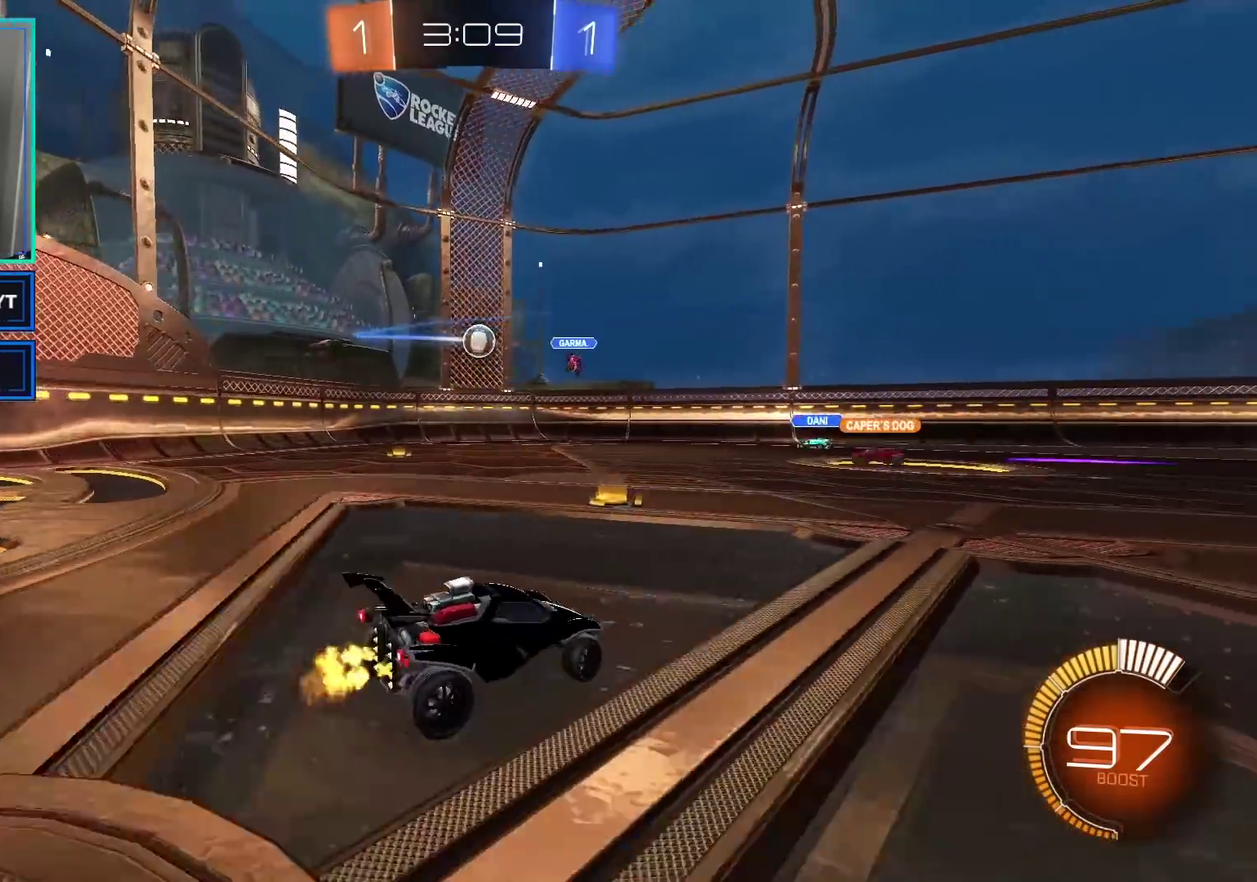
{"buttons": [], "left_stick": "left", "right_stick": "center", "events": [[450, "R2", "up"]]}
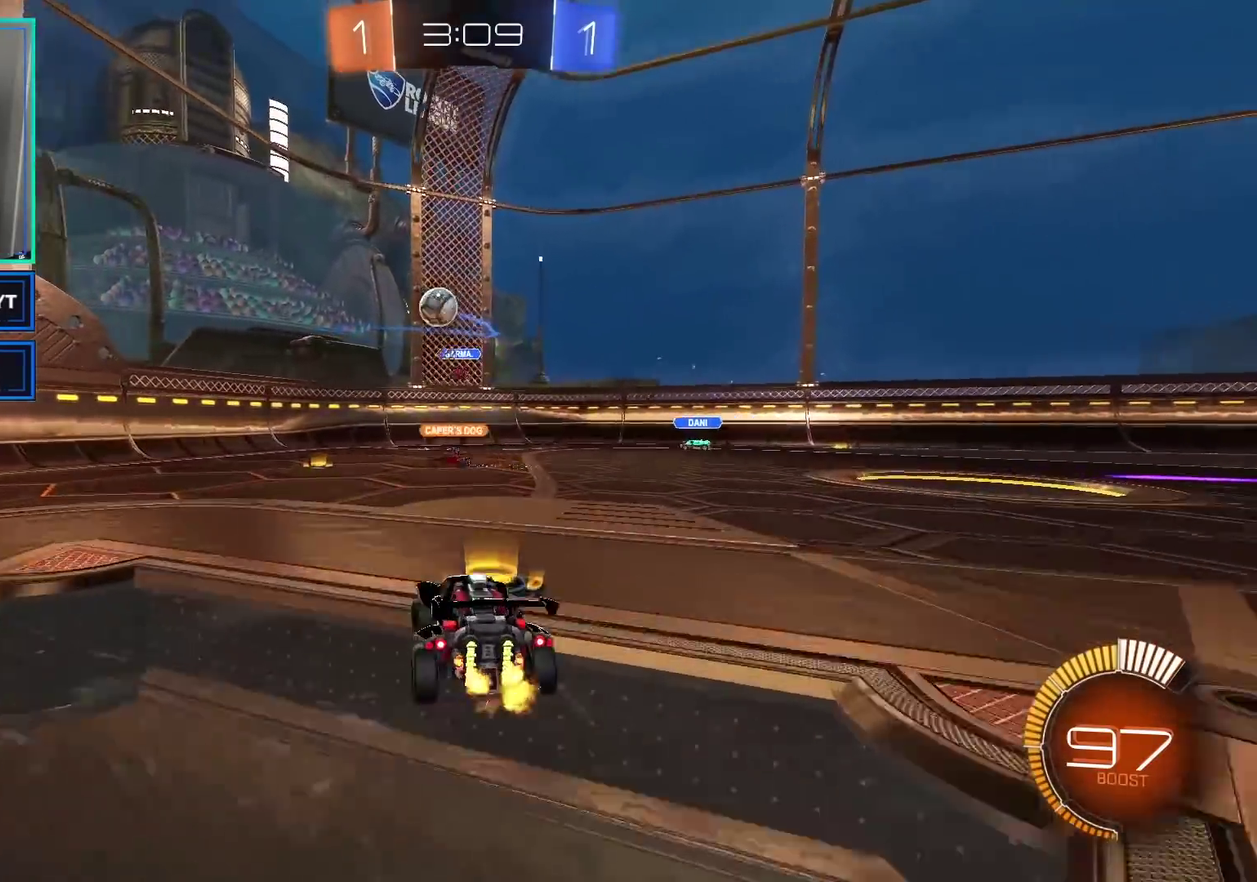
{"buttons": ["R2"], "left_stick": "center", "right_stick": "center", "events": [[17, "R2", "down"], [383, "left_stick", "right"], [500, "left_stick", "center"]]}
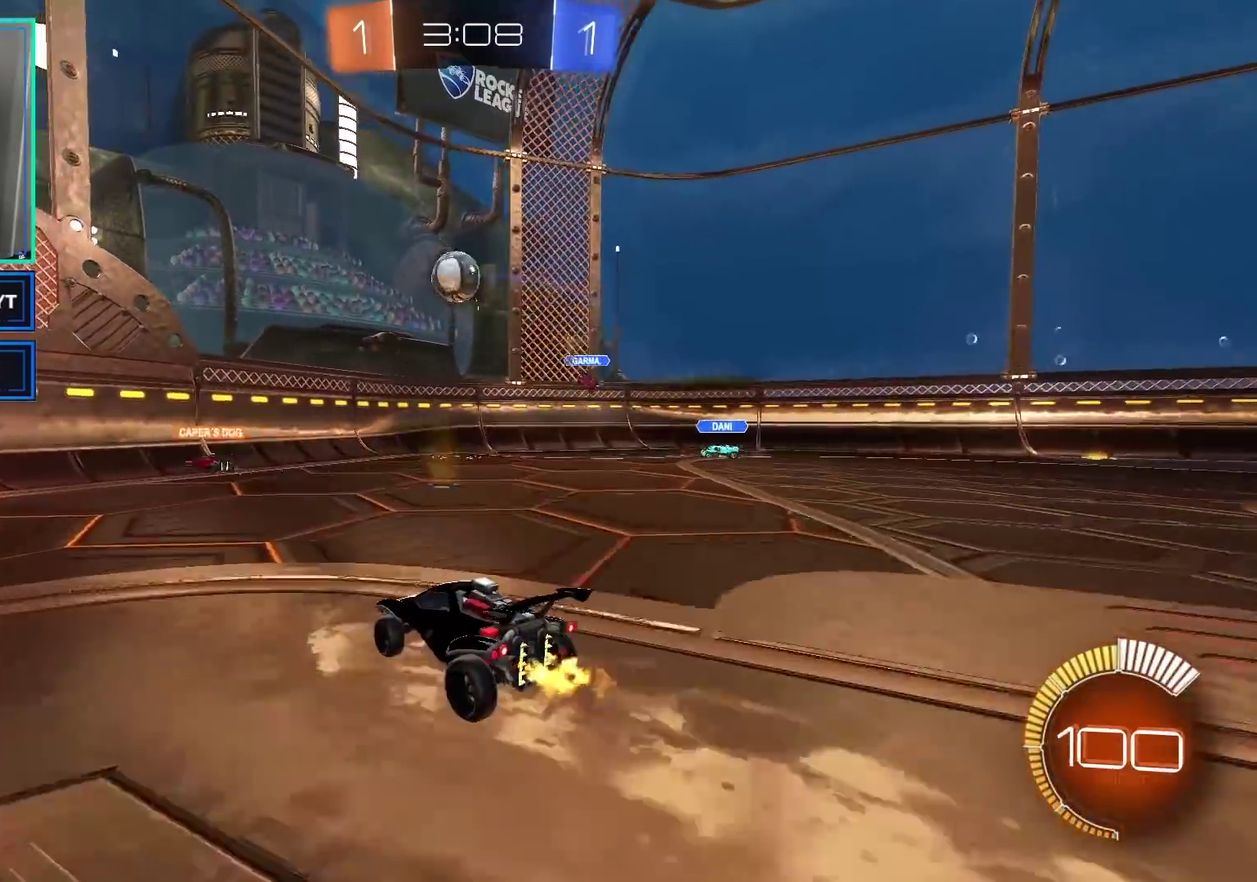
{"buttons": ["R2"], "left_stick": "down-left", "right_stick": "center", "events": [[67, "B", "down"], [267, "B", "up"], [333, "R2", "up"], [367, "left_stick", "down-left"], [467, "R2", "down"]]}
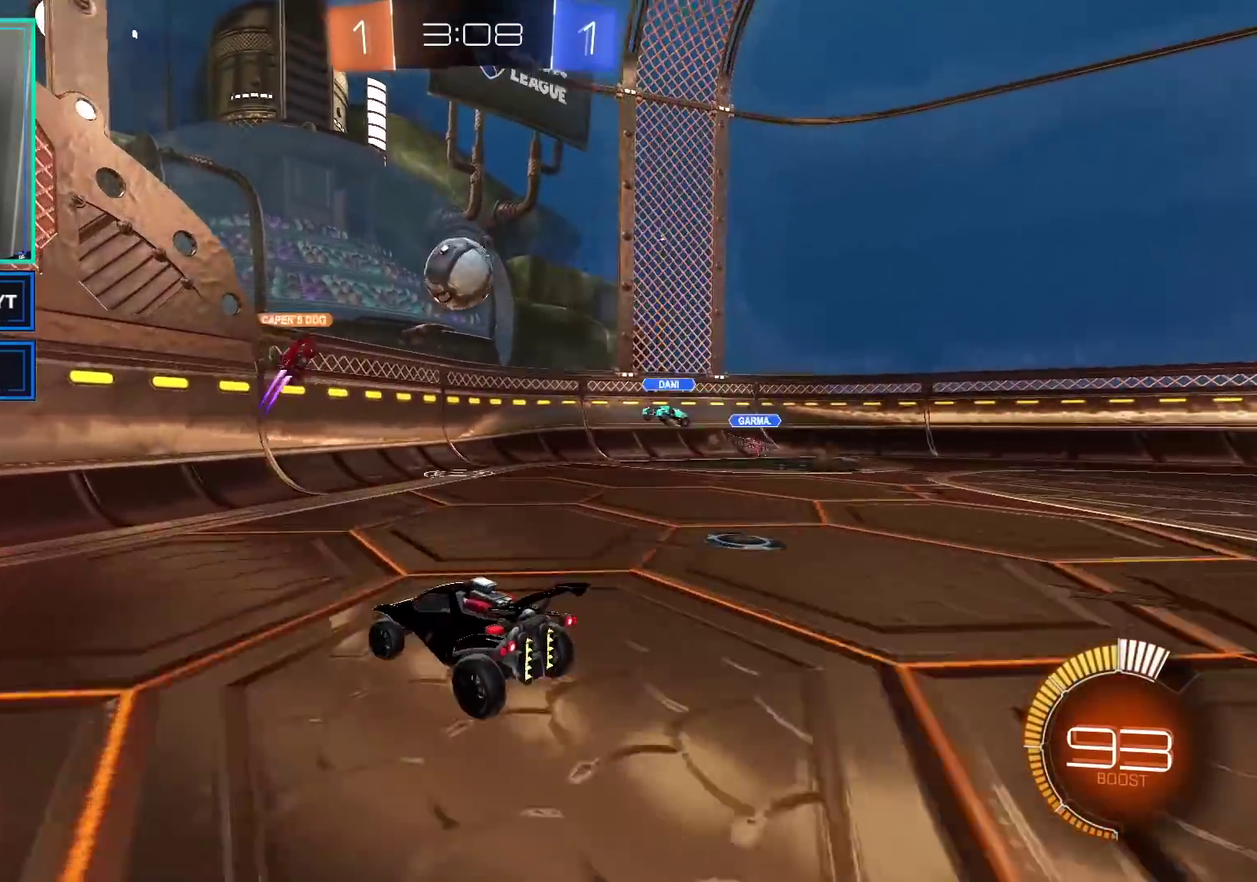
{"buttons": ["R2"], "left_stick": "left", "right_stick": "center", "events": [[83, "left_stick", "left"]]}
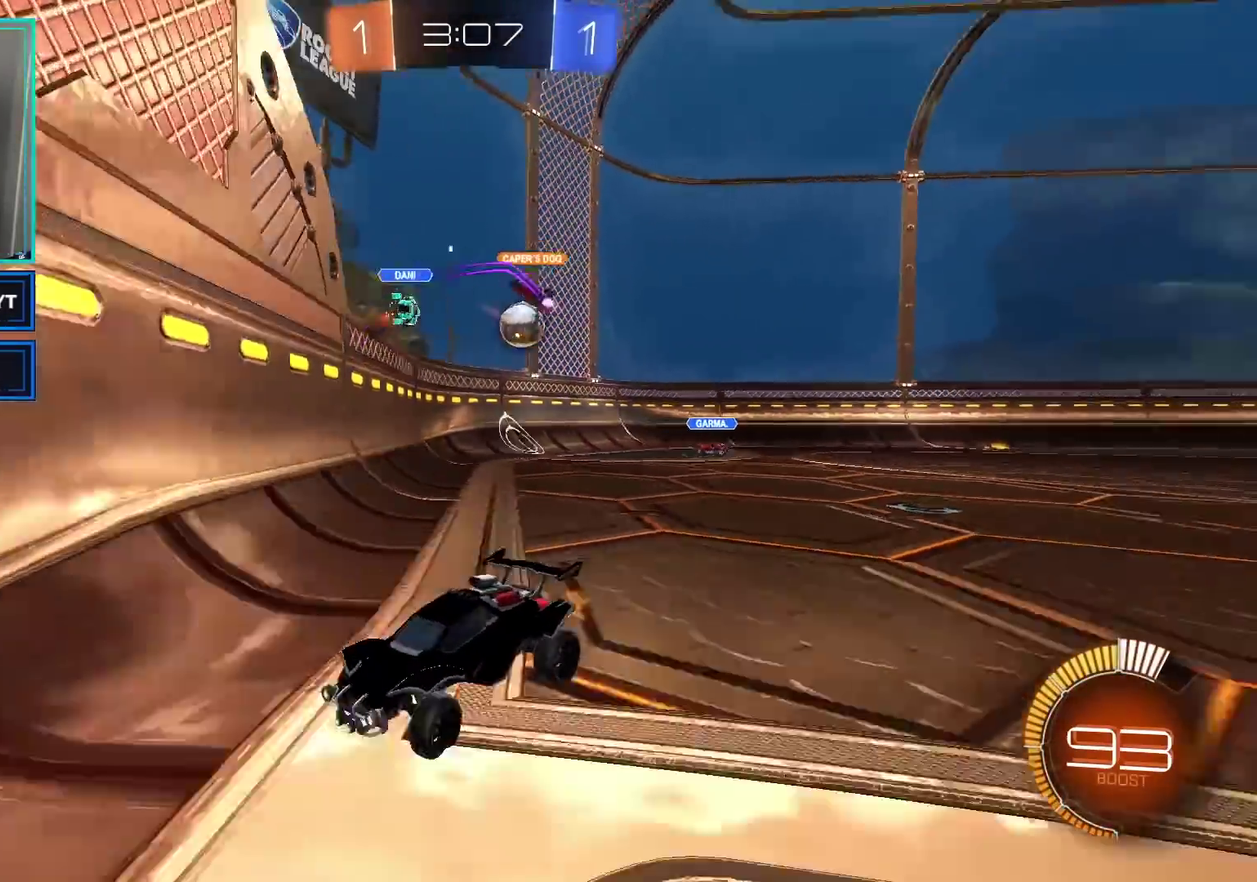
{"buttons": ["X", "R2"], "left_stick": "down-left", "right_stick": "center", "events": [[33, "left_stick", "down-left"], [50, "X", "down"], [133, "X", "up"], [283, "X", "down"], [383, "X", "up"], [483, "X", "down"]]}
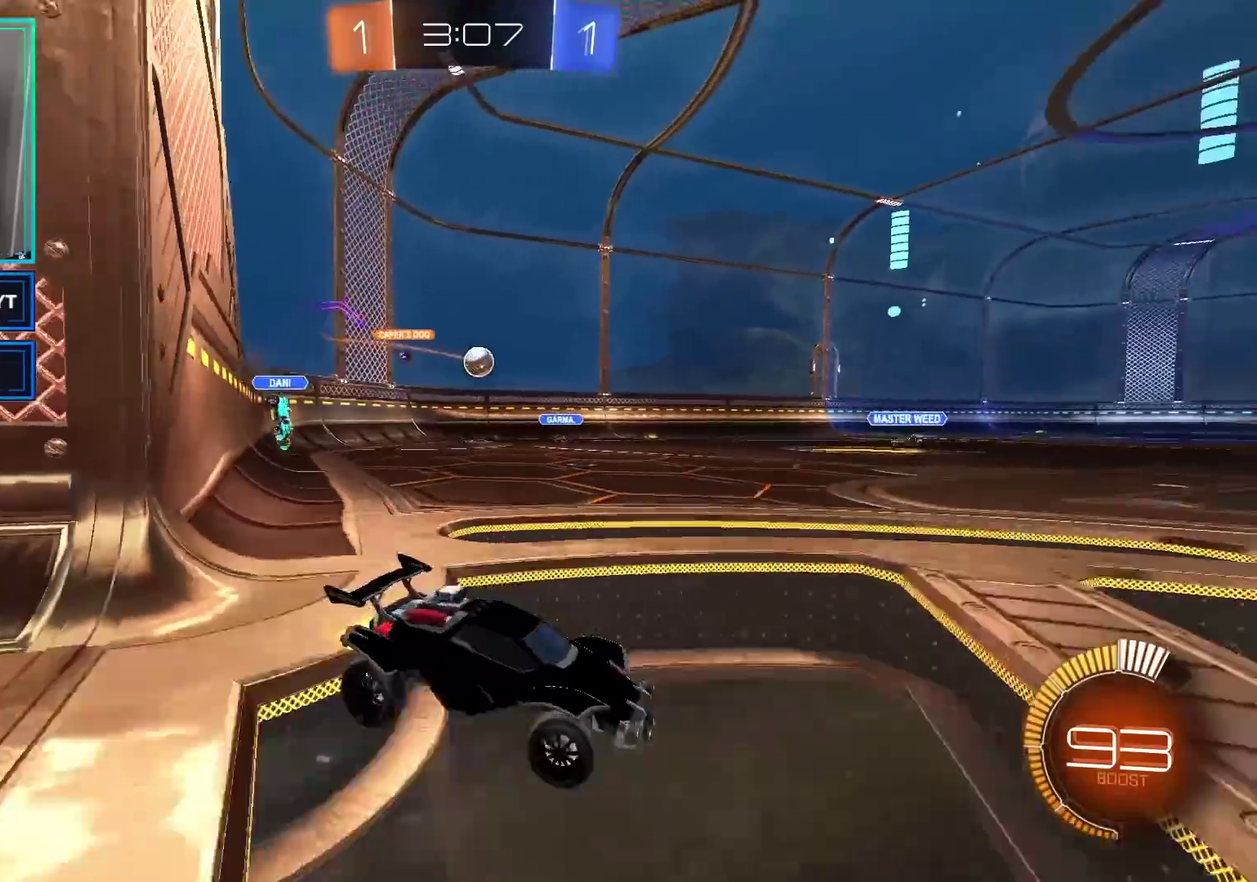
{"buttons": ["L2", "R2"], "left_stick": "right", "right_stick": "center", "events": [[50, "L2", "down"], [67, "X", "up"], [83, "R2", "up"], [100, "left_stick", "left"], [183, "left_stick", "down-left"], [267, "left_stick", "right"], [433, "R2", "down"]]}